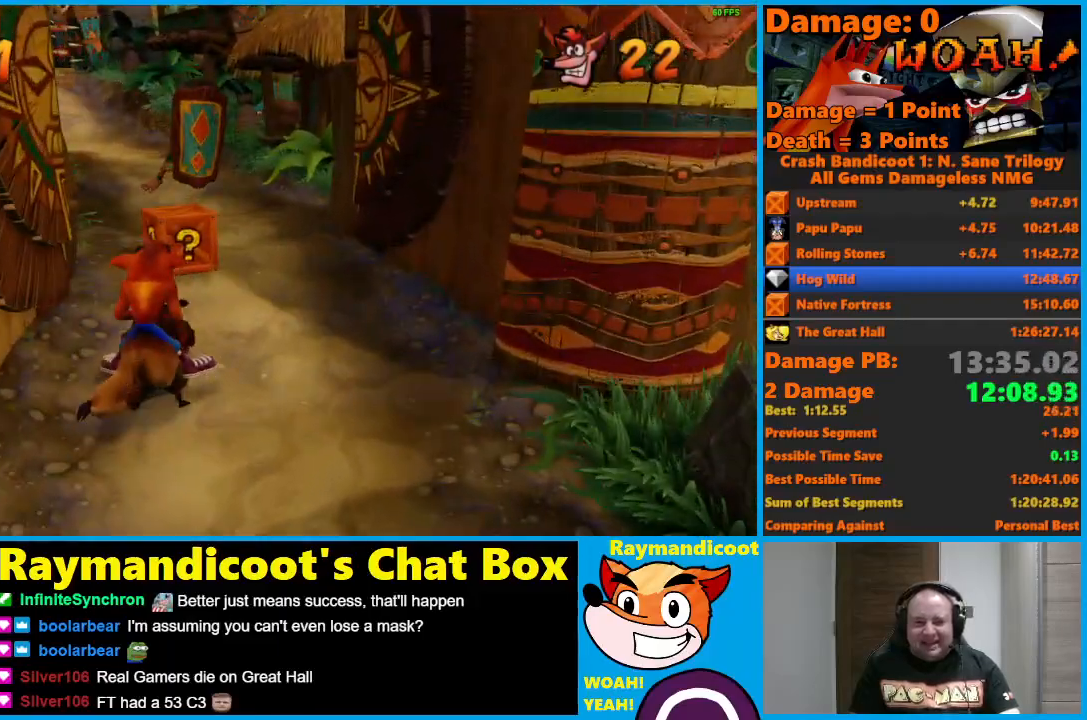
Gameplay with a controller (Xbox layout); each line is a JSON object with the inputs held at the frame after it. "events" lists button and stick changes between this image and that frame as [ms after this image, input, new state], when the widget could be followed in between.
{"buttons": ["A"], "left_stick": "left", "right_stick": "center", "events": [[117, "A", "down"]]}
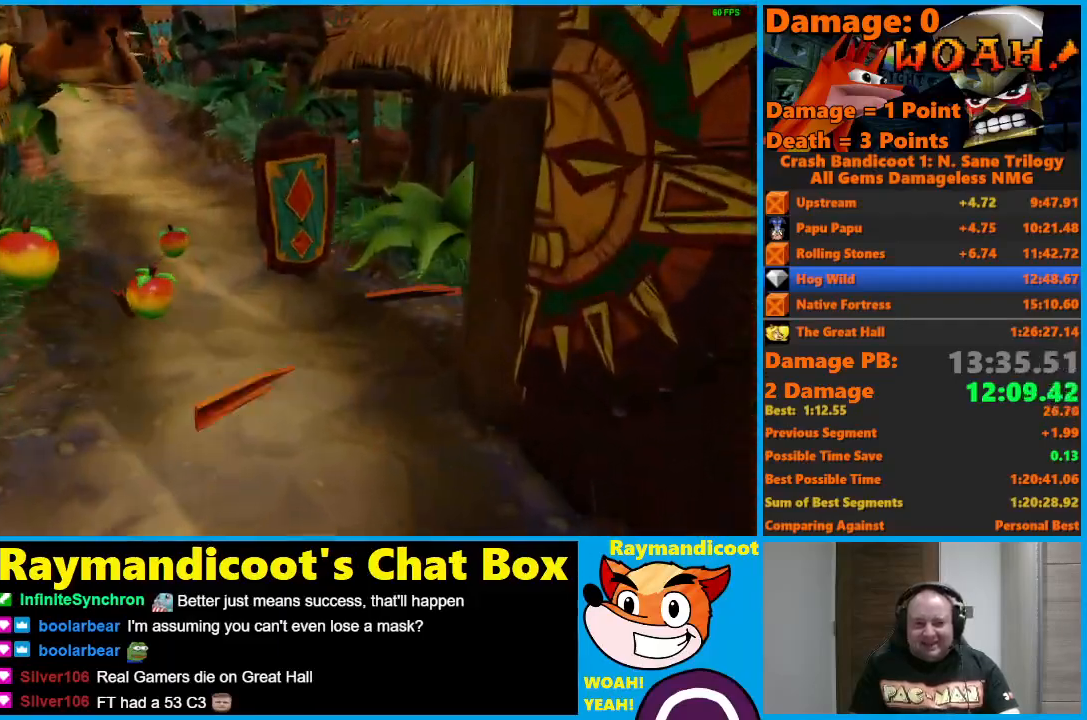
{"buttons": ["A"], "left_stick": "left", "right_stick": "center", "events": [[333, "A", "up"], [433, "A", "down"]]}
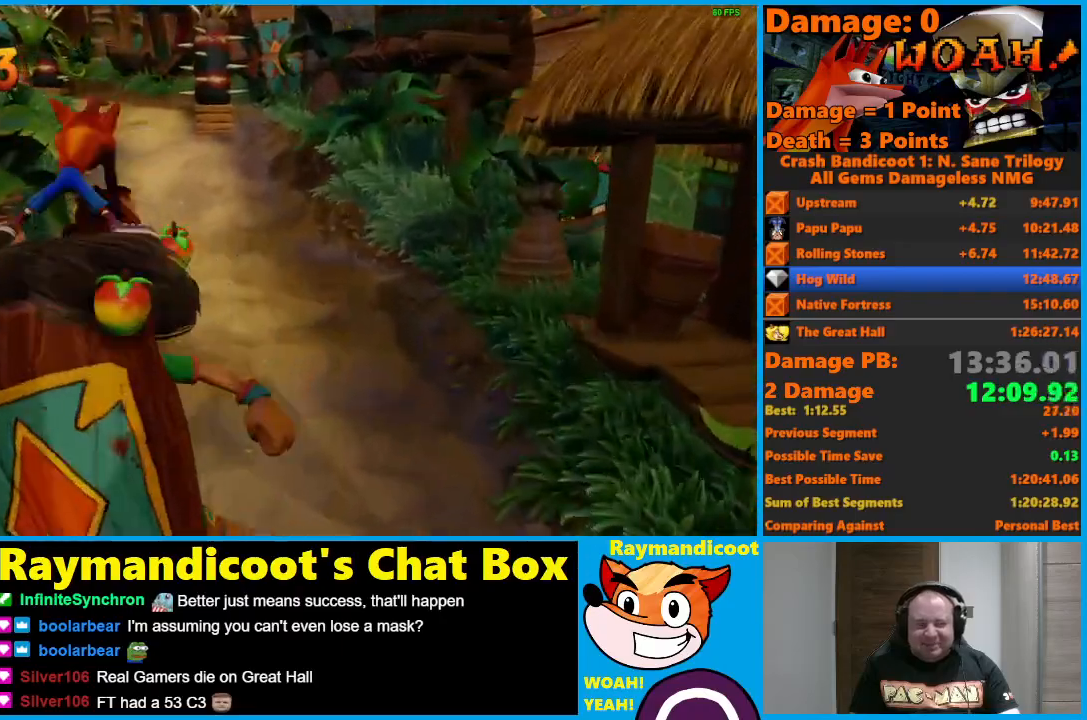
{"buttons": ["A"], "left_stick": "right", "right_stick": "center", "events": [[283, "left_stick", "right"]]}
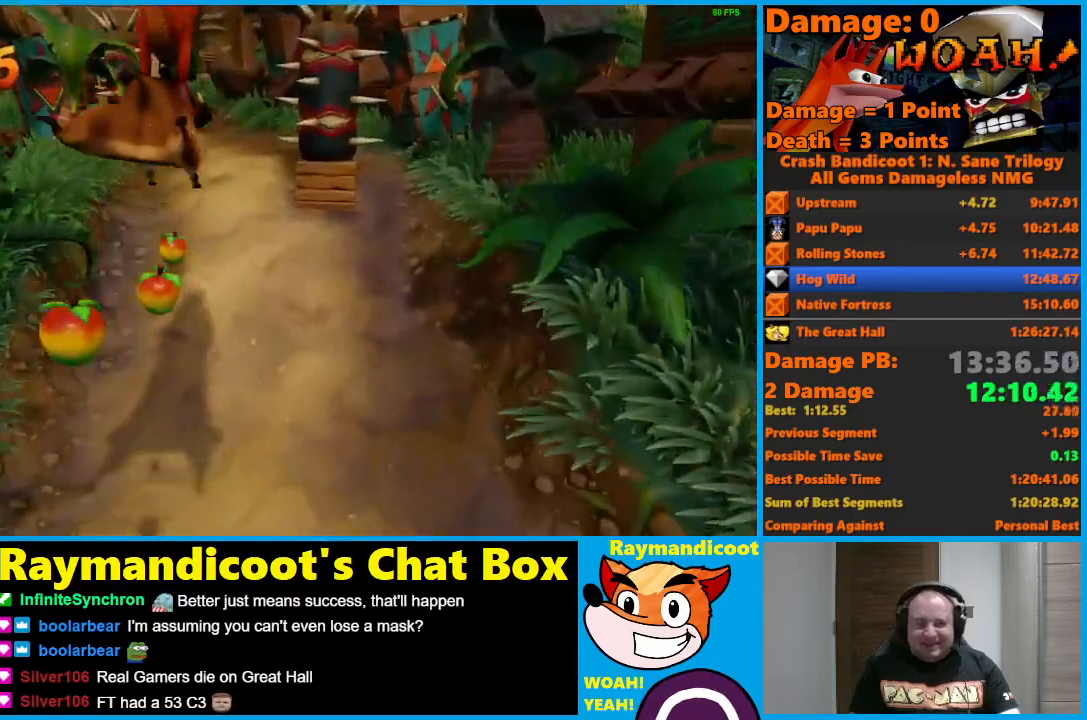
{"buttons": ["A"], "left_stick": "right", "right_stick": "center", "events": [[50, "A", "up"], [183, "A", "down"]]}
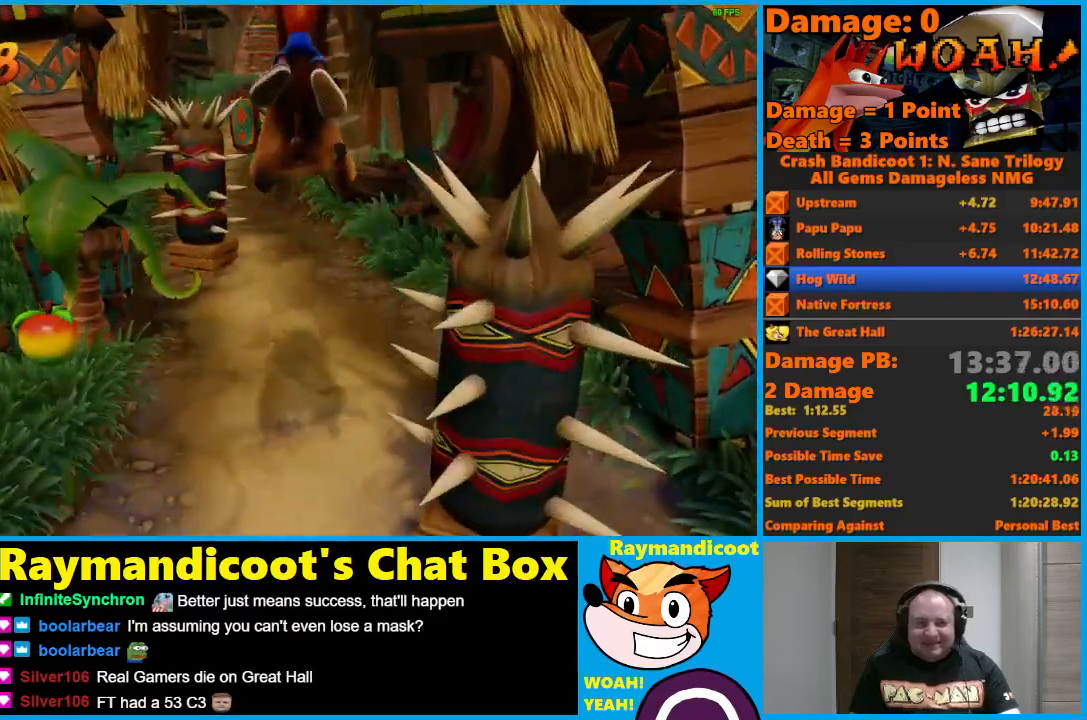
{"buttons": [], "left_stick": "center", "right_stick": "center", "events": [[183, "A", "up"], [250, "Y", "down"], [333, "left_stick", "center"], [367, "Y", "up"]]}
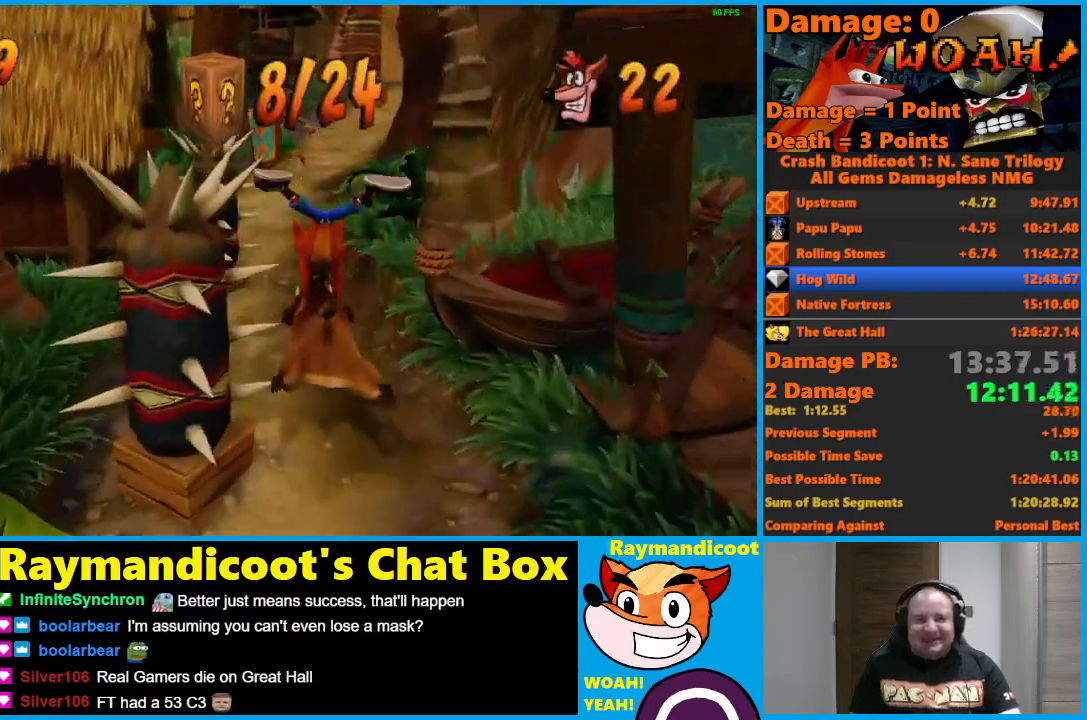
{"buttons": ["A"], "left_stick": "left", "right_stick": "center", "events": [[83, "A", "down"], [200, "left_stick", "left"]]}
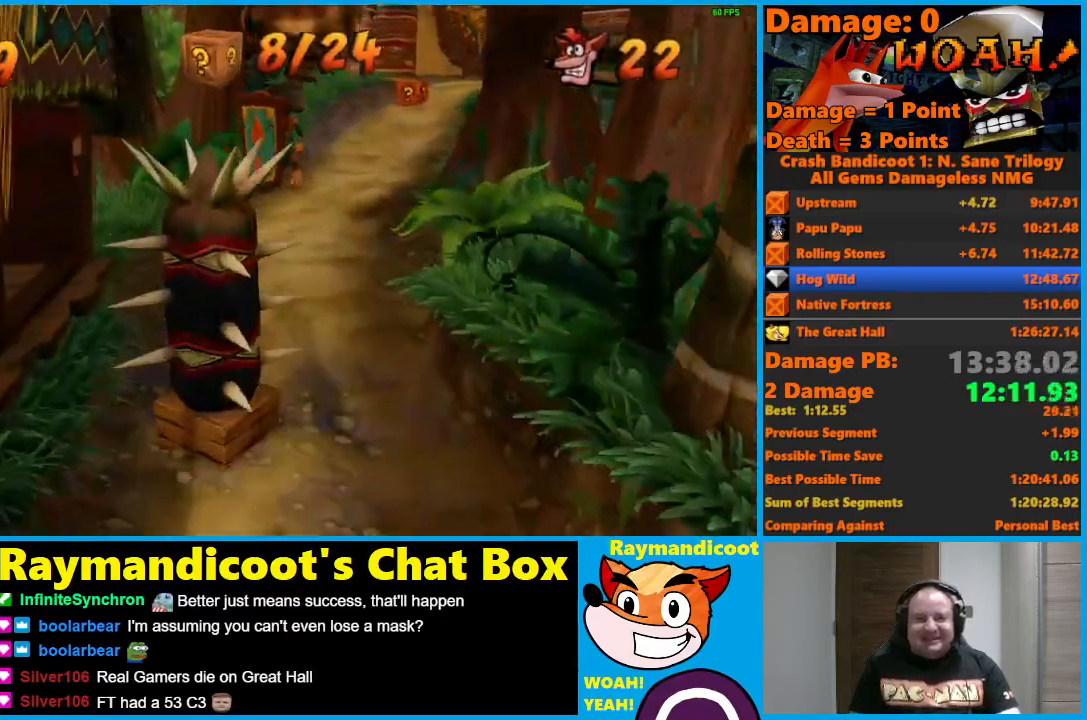
{"buttons": ["A"], "left_stick": "left", "right_stick": "center", "events": [[317, "A", "up"], [433, "A", "down"]]}
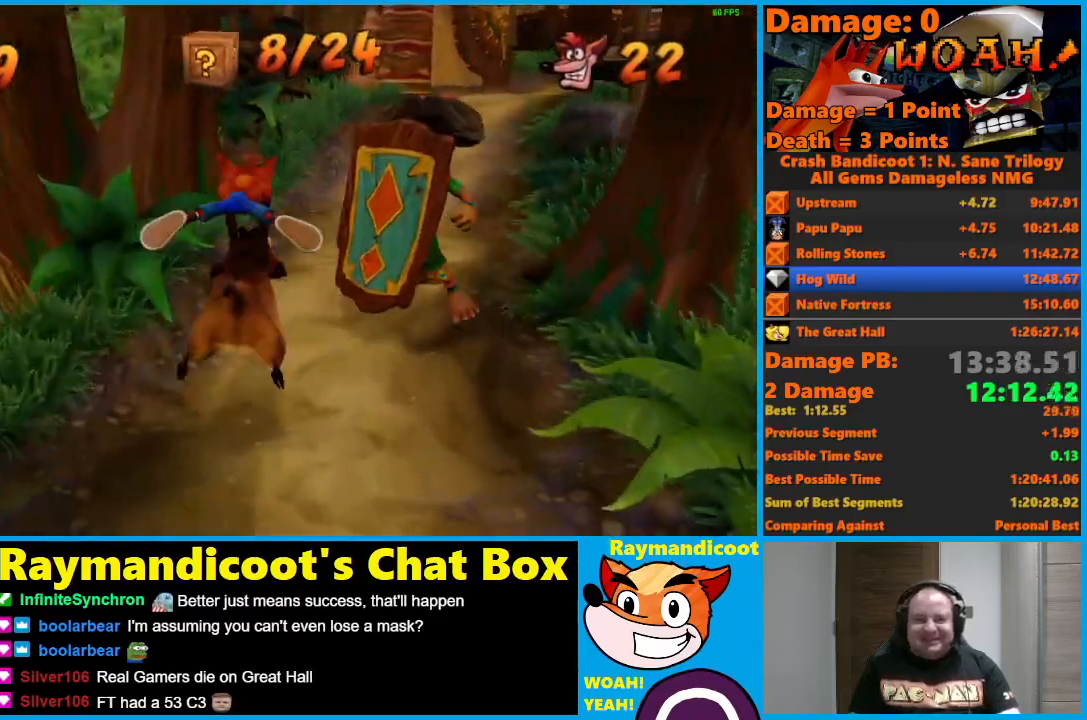
{"buttons": [], "left_stick": "center", "right_stick": "center", "events": [[67, "left_stick", "center"], [117, "left_stick", "right"], [283, "left_stick", "center"], [483, "A", "up"]]}
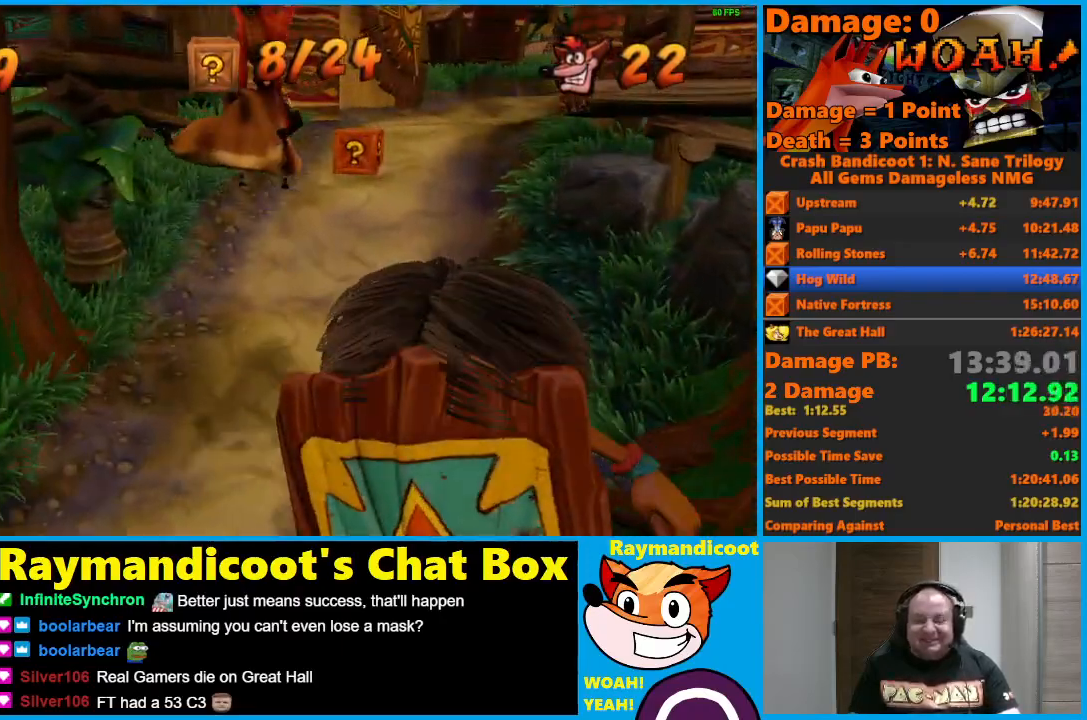
{"buttons": ["A"], "left_stick": "right", "right_stick": "center", "events": [[450, "left_stick", "right"], [483, "A", "down"]]}
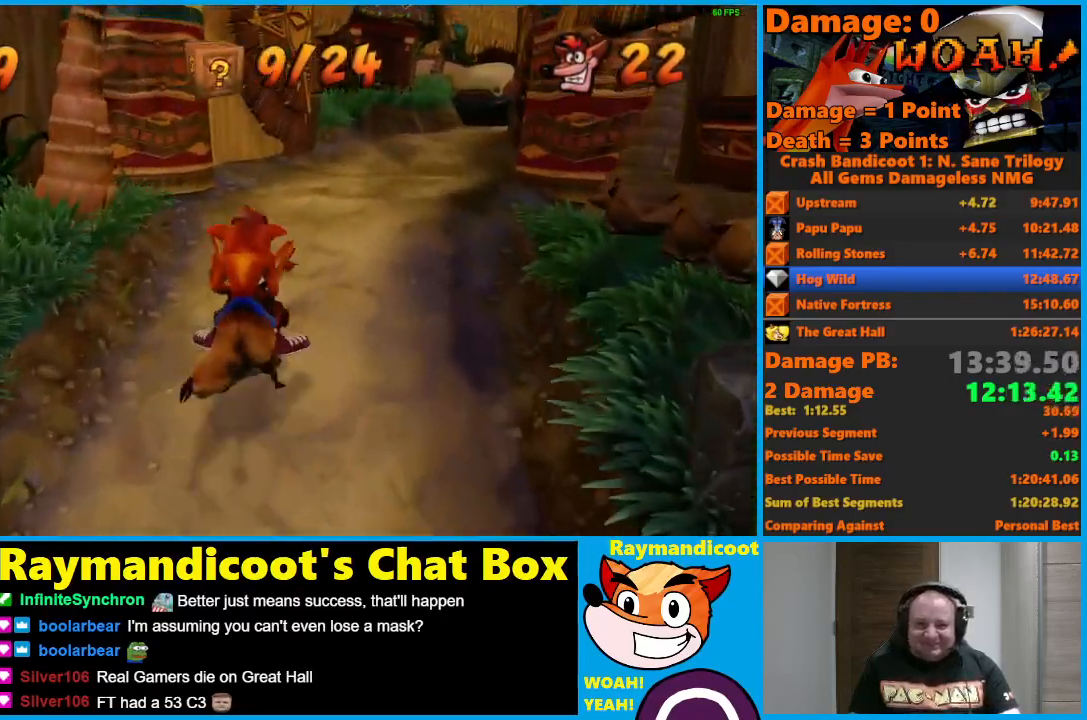
{"buttons": [], "left_stick": "center", "right_stick": "center", "events": [[83, "A", "up"], [433, "left_stick", "center"]]}
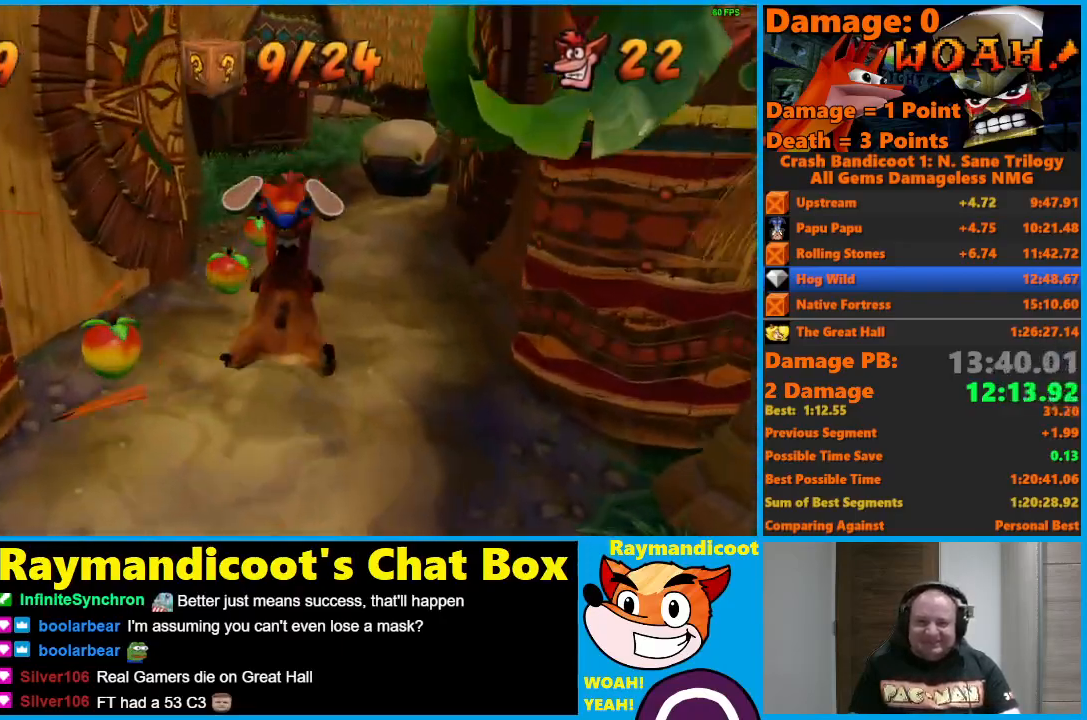
{"buttons": ["A"], "left_stick": "center", "right_stick": "center", "events": [[200, "left_stick", "right"], [233, "A", "down"], [367, "left_stick", "center"]]}
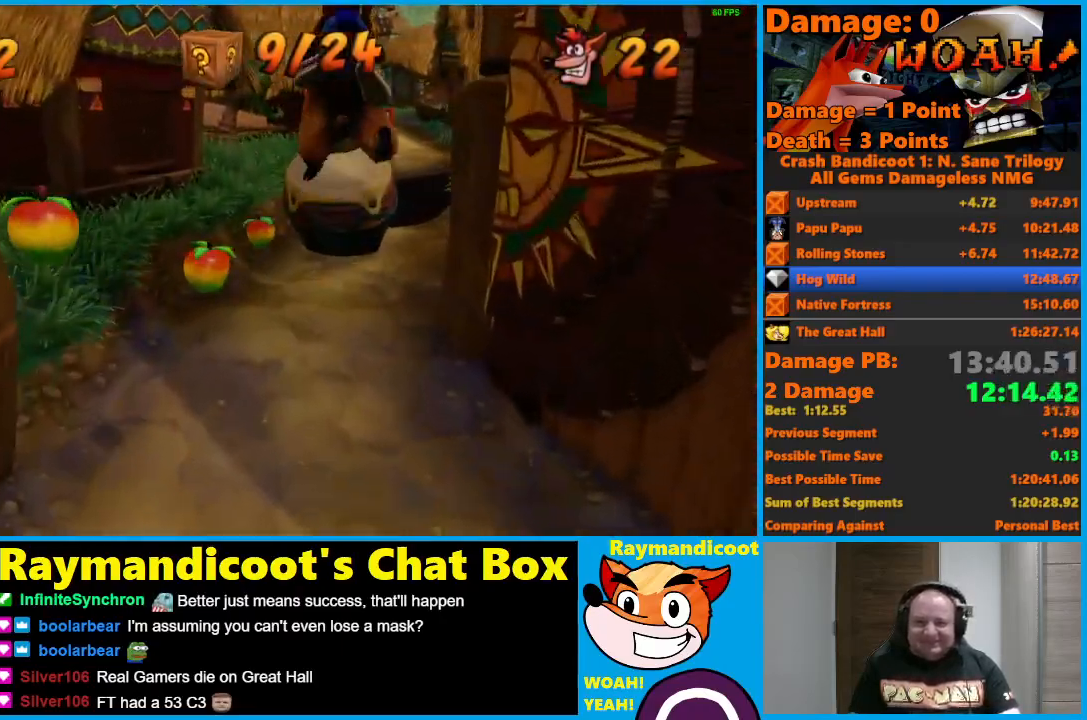
{"buttons": ["A"], "left_stick": "center", "right_stick": "center", "events": [[150, "left_stick", "left"], [317, "left_stick", "center"]]}
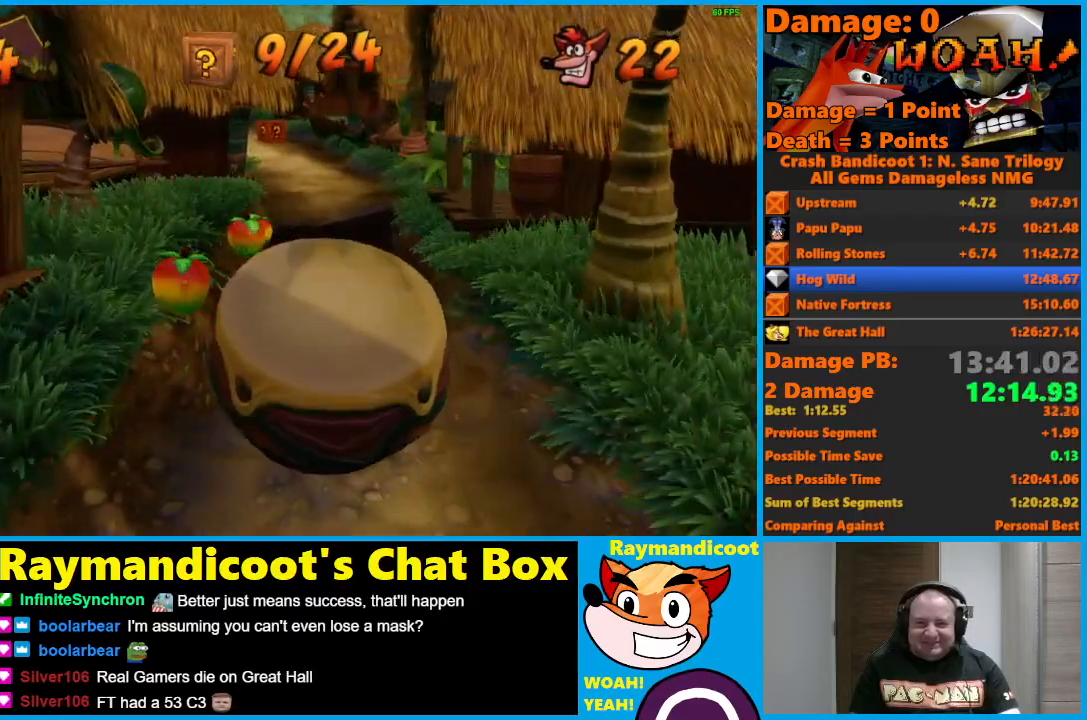
{"buttons": ["A"], "left_stick": "center", "right_stick": "center", "events": []}
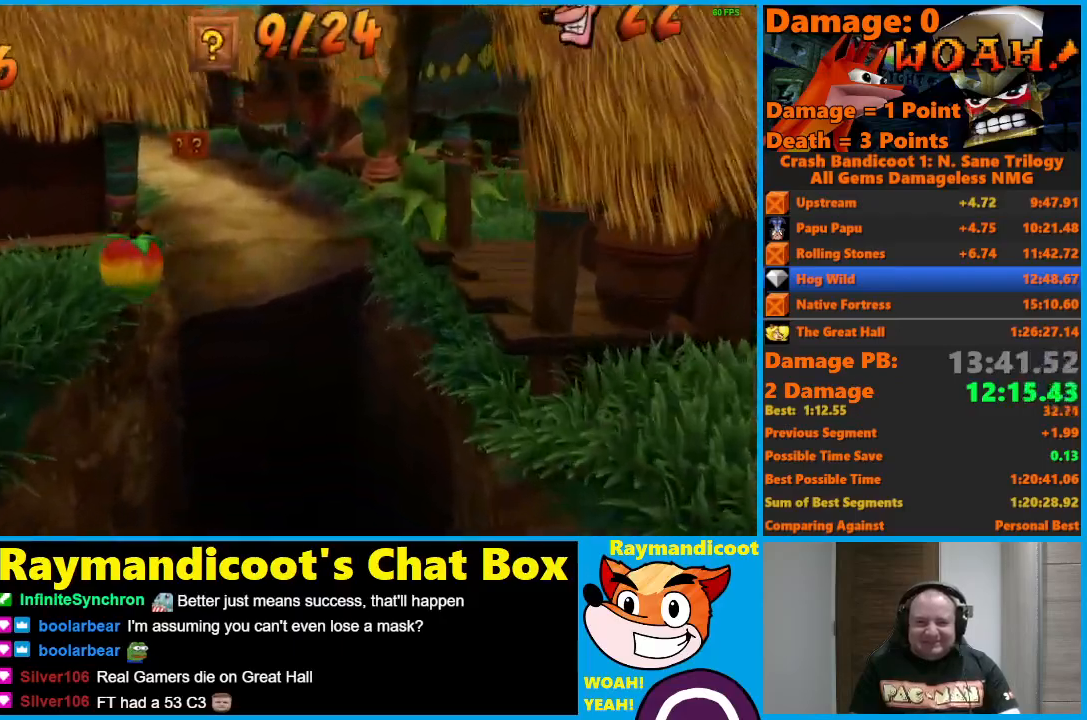
{"buttons": [], "left_stick": "center", "right_stick": "center", "events": [[183, "left_stick", "right"], [350, "A", "up"], [383, "left_stick", "center"]]}
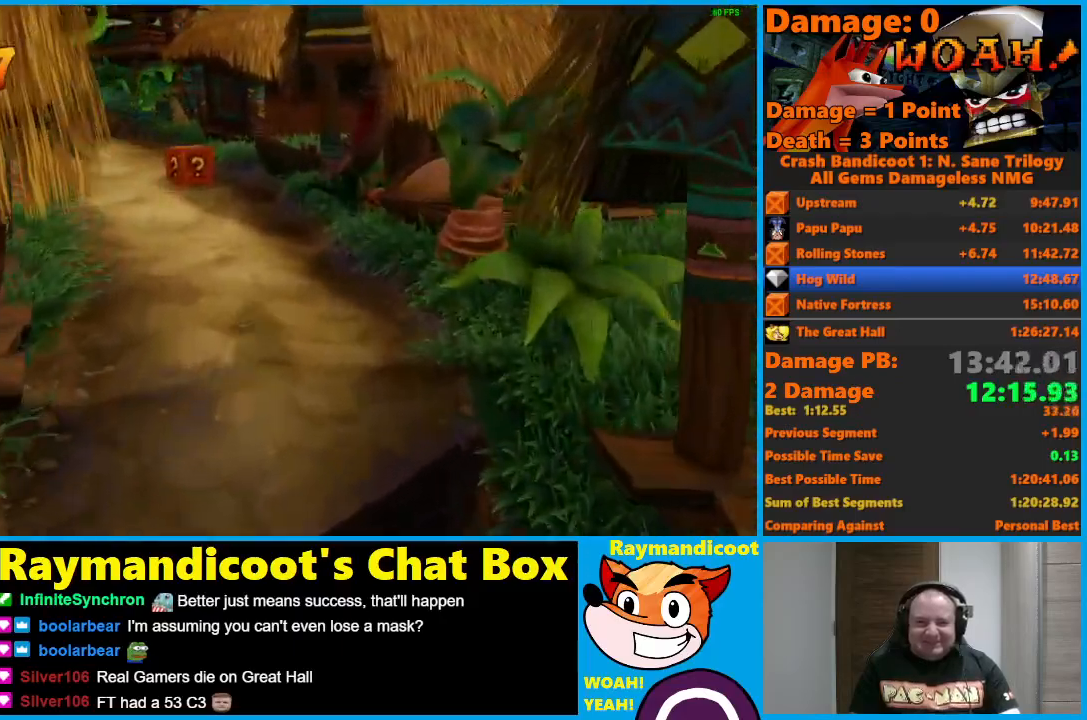
{"buttons": [], "left_stick": "center", "right_stick": "center", "events": [[17, "left_stick", "right"], [483, "left_stick", "center"]]}
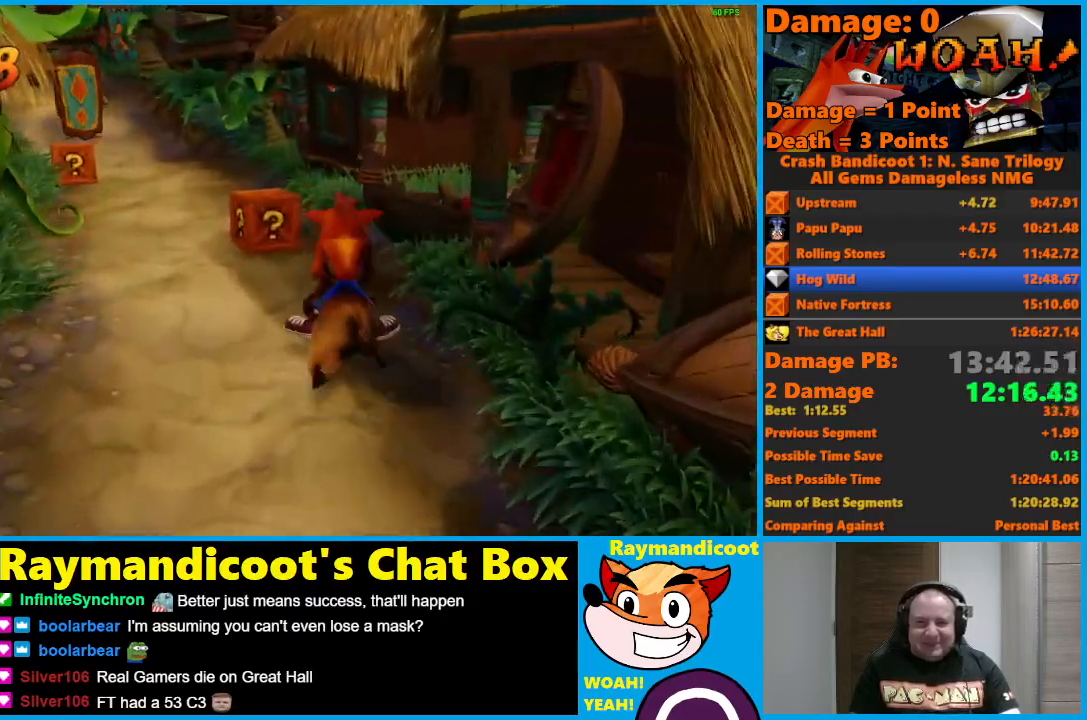
{"buttons": [], "left_stick": "left", "right_stick": "center", "events": [[83, "left_stick", "left"]]}
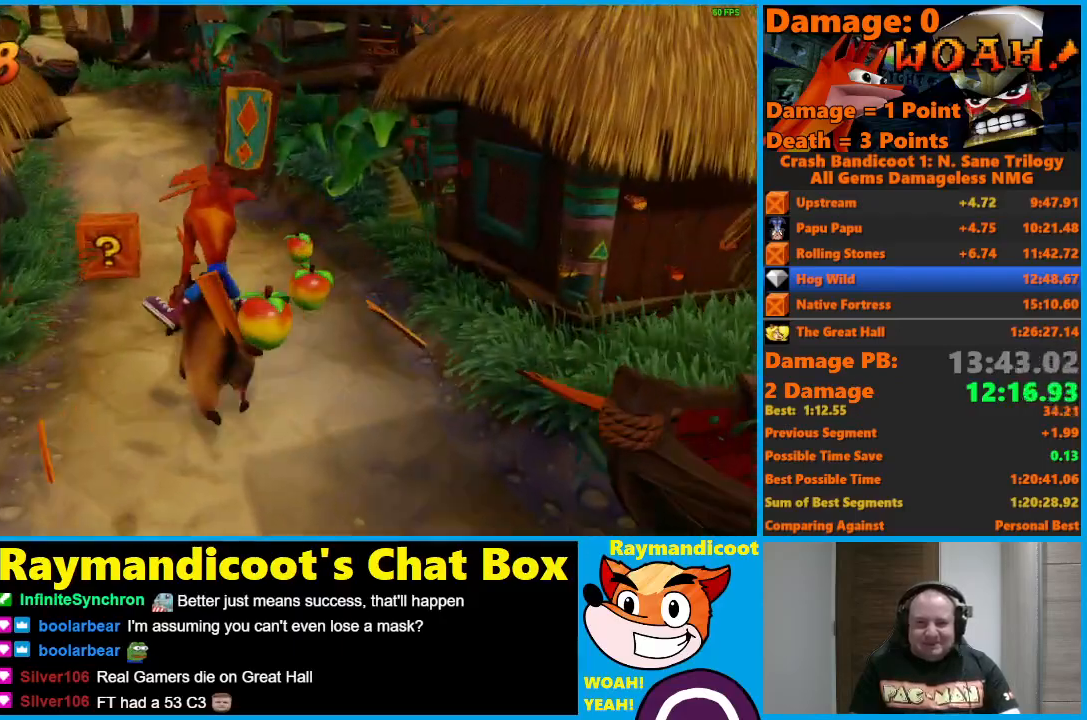
{"buttons": [], "left_stick": "right", "right_stick": "center", "events": [[133, "left_stick", "right"]]}
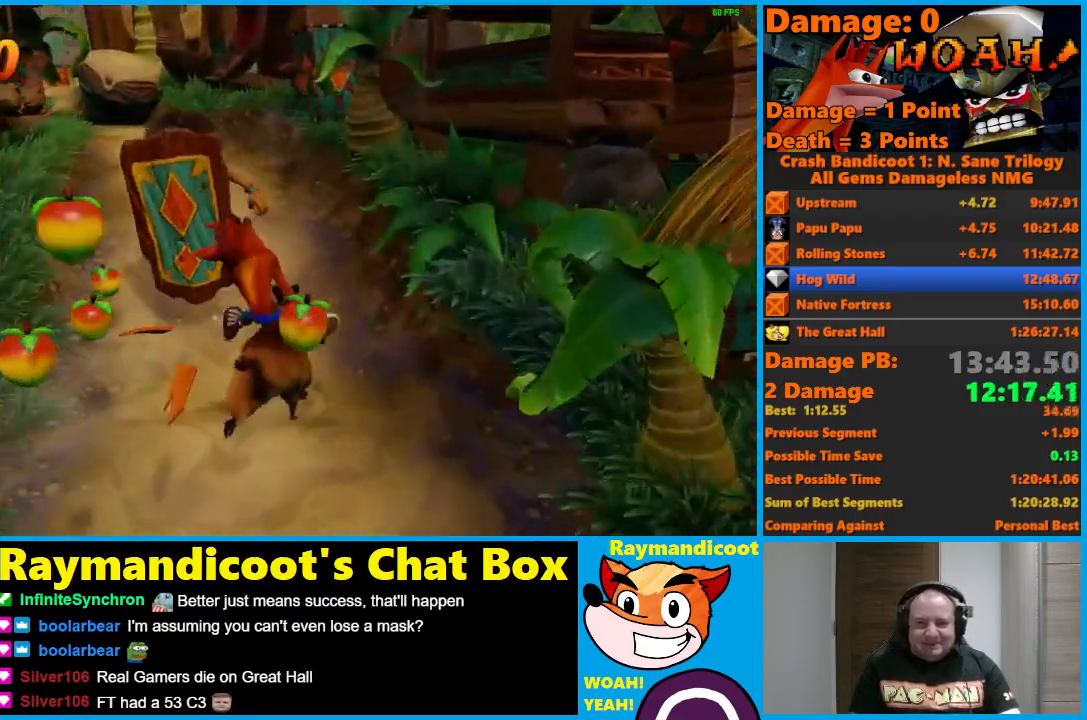
{"buttons": ["A"], "left_stick": "left", "right_stick": "center", "events": [[167, "left_stick", "left"], [317, "left_stick", "center"], [367, "A", "down"], [400, "left_stick", "left"]]}
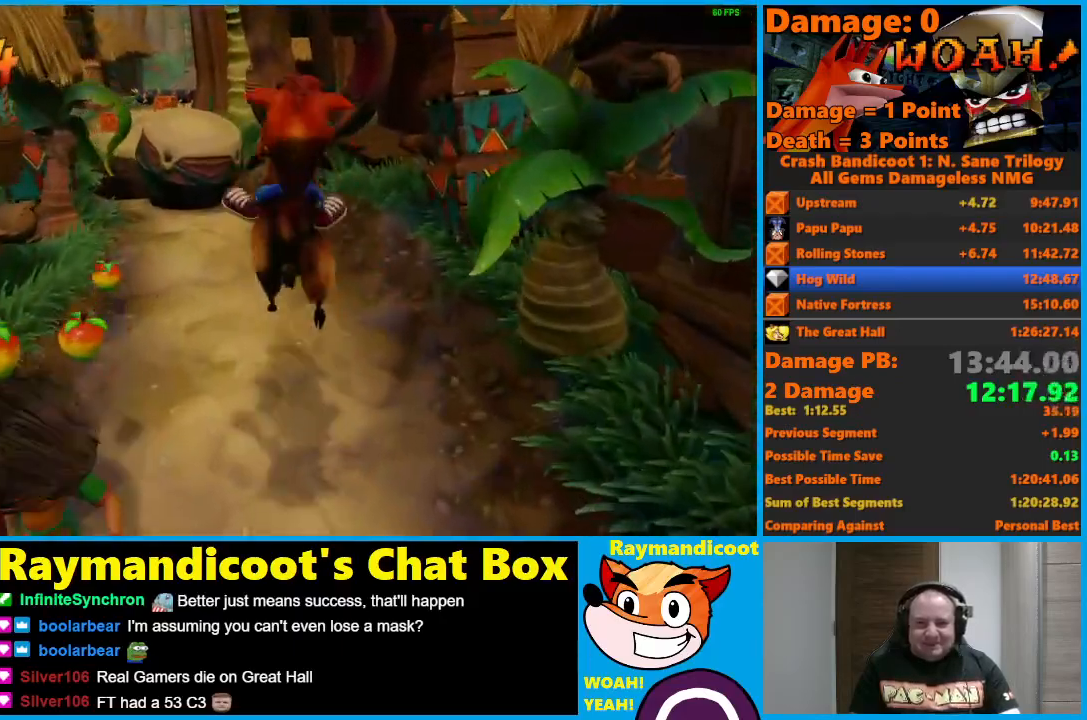
{"buttons": ["A"], "left_stick": "left", "right_stick": "center", "events": [[117, "left_stick", "center"], [183, "left_stick", "left"]]}
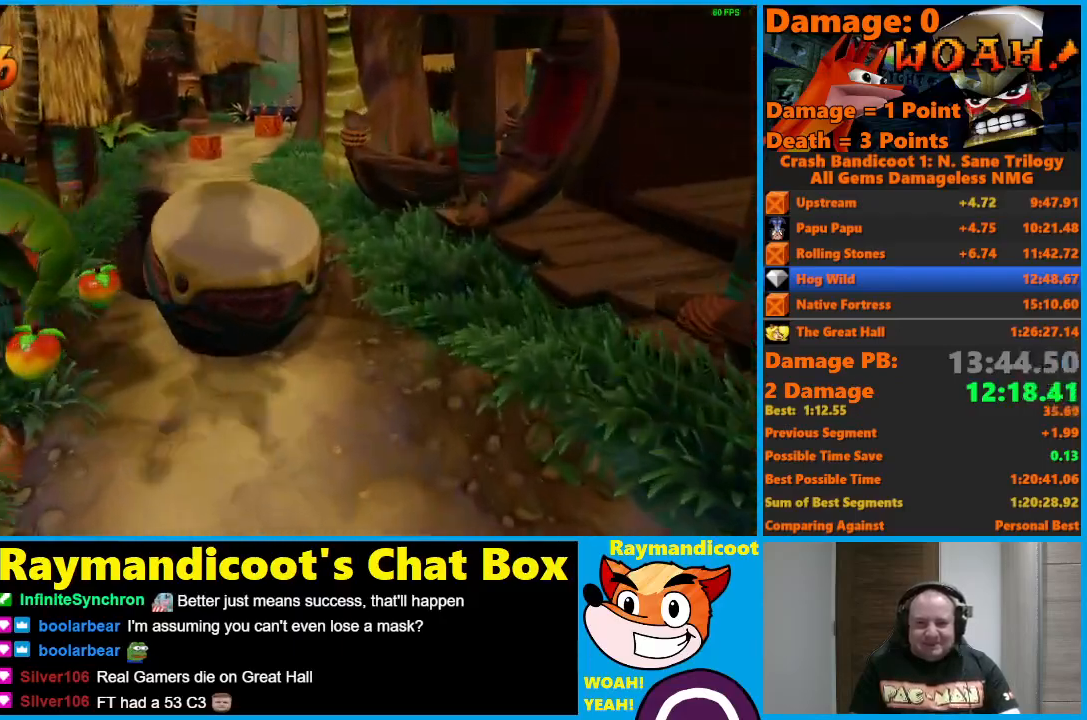
{"buttons": ["A"], "left_stick": "left", "right_stick": "center", "events": [[200, "left_stick", "center"], [383, "left_stick", "left"]]}
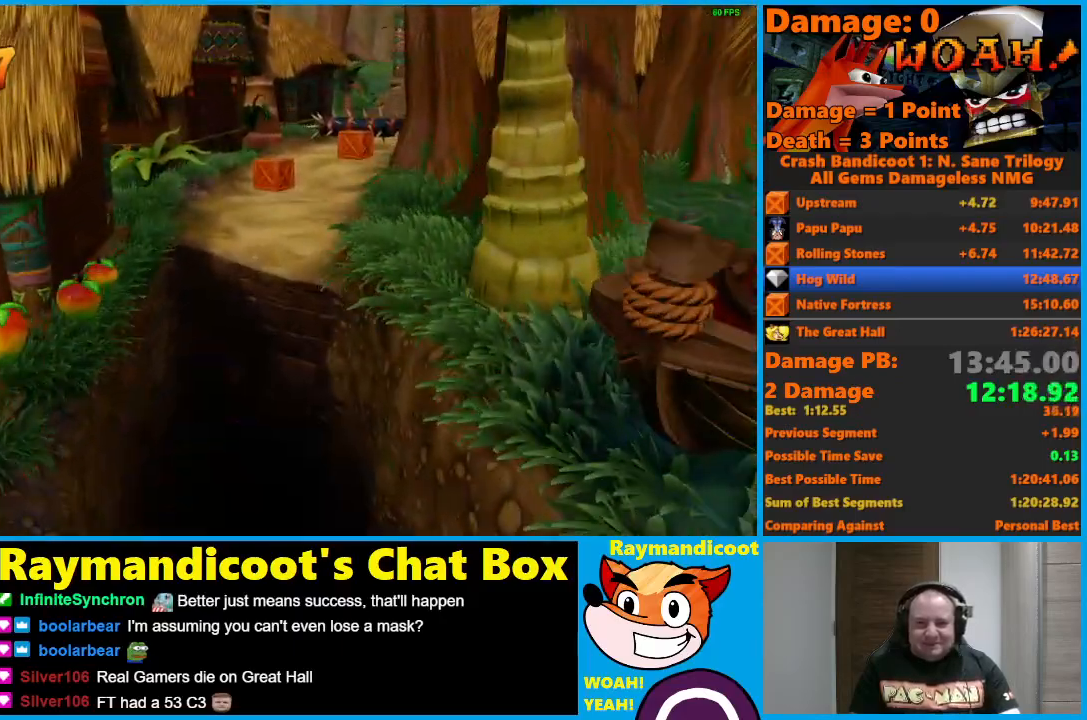
{"buttons": ["A"], "left_stick": "center", "right_stick": "center", "events": [[33, "left_stick", "center"]]}
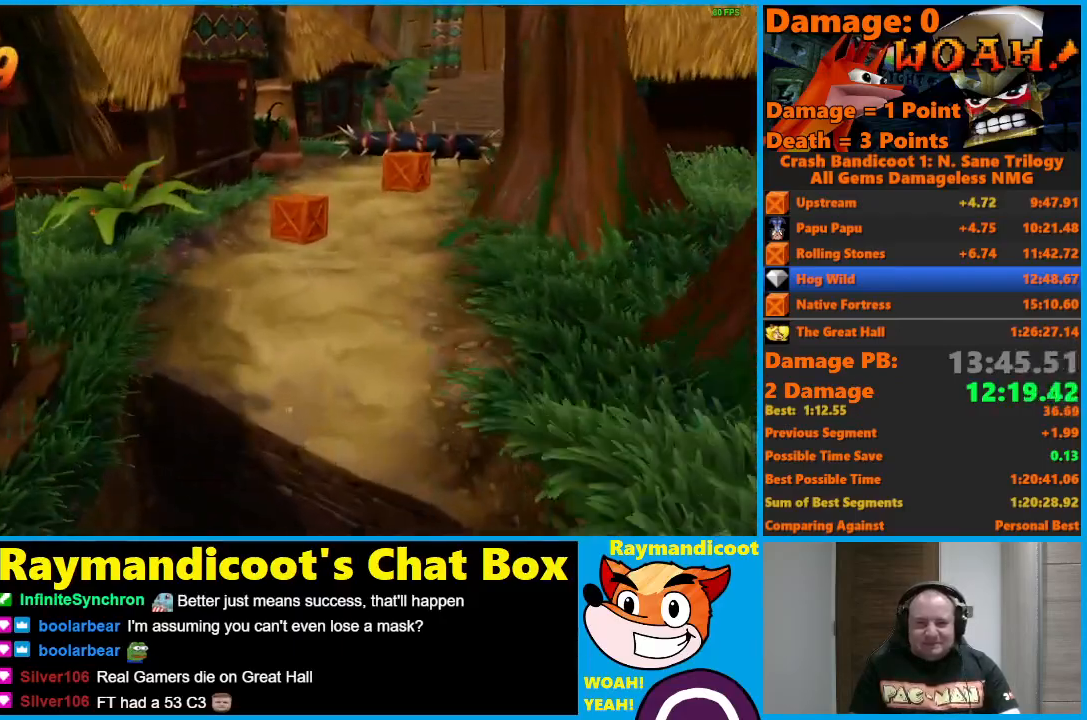
{"buttons": [], "left_stick": "right", "right_stick": "center", "events": [[83, "A", "up"], [283, "left_stick", "right"]]}
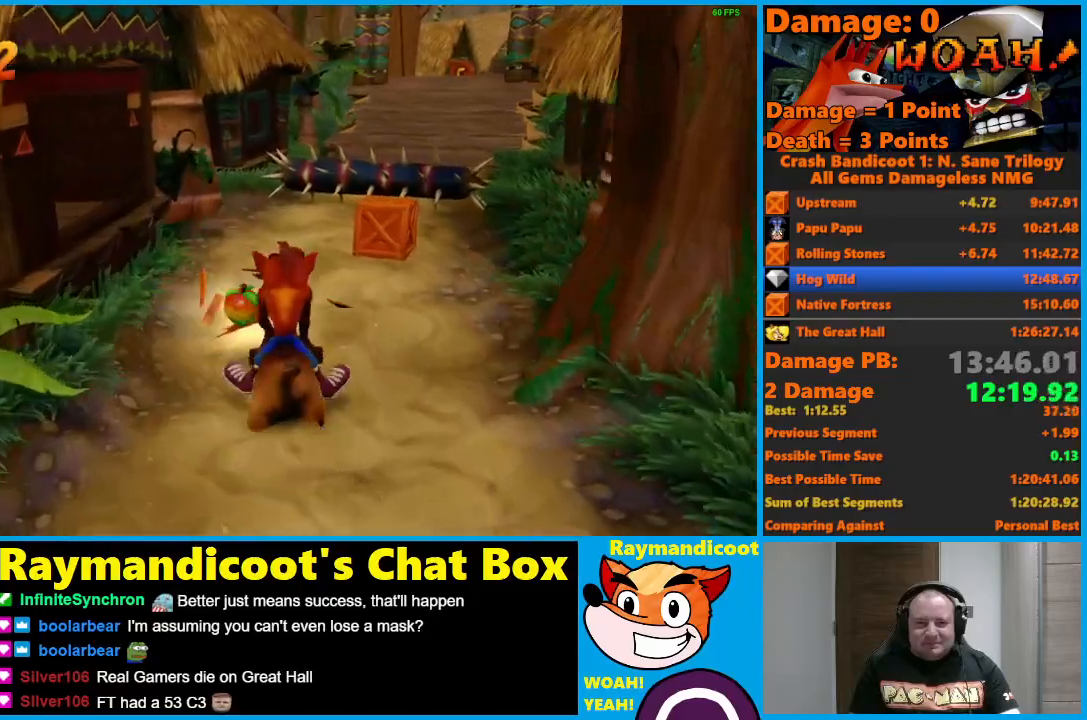
{"buttons": ["A"], "left_stick": "center", "right_stick": "center", "events": [[250, "A", "down"], [250, "left_stick", "left"], [450, "left_stick", "center"]]}
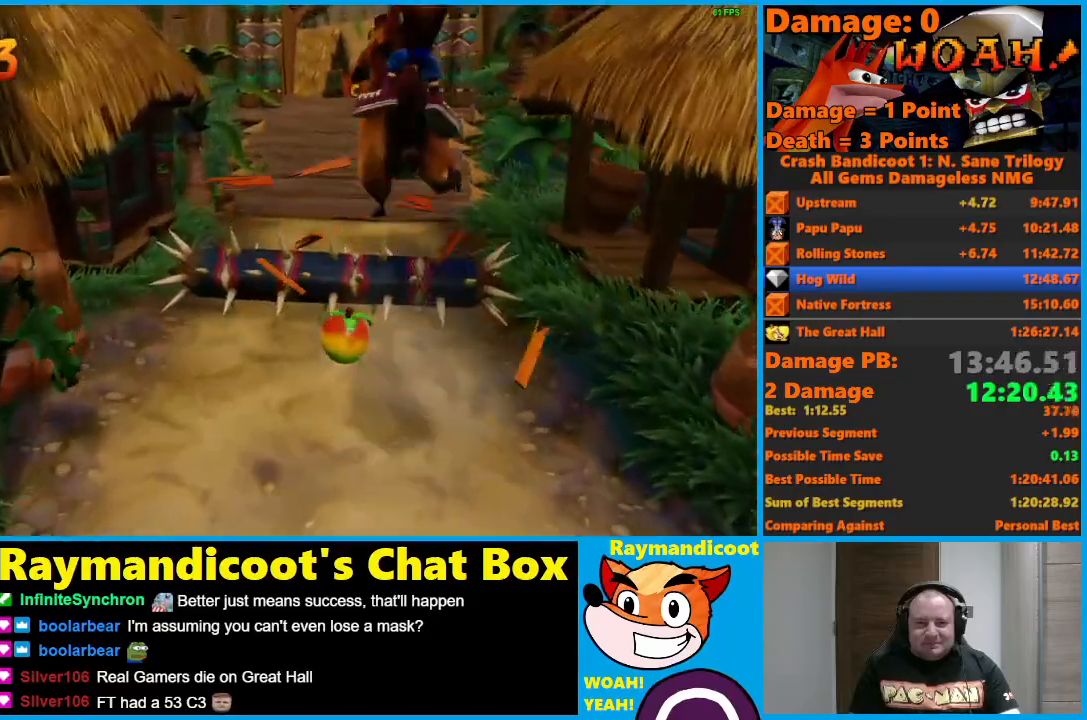
{"buttons": [], "left_stick": "center", "right_stick": "center", "events": [[150, "left_stick", "left"], [317, "left_stick", "center"], [467, "A", "up"]]}
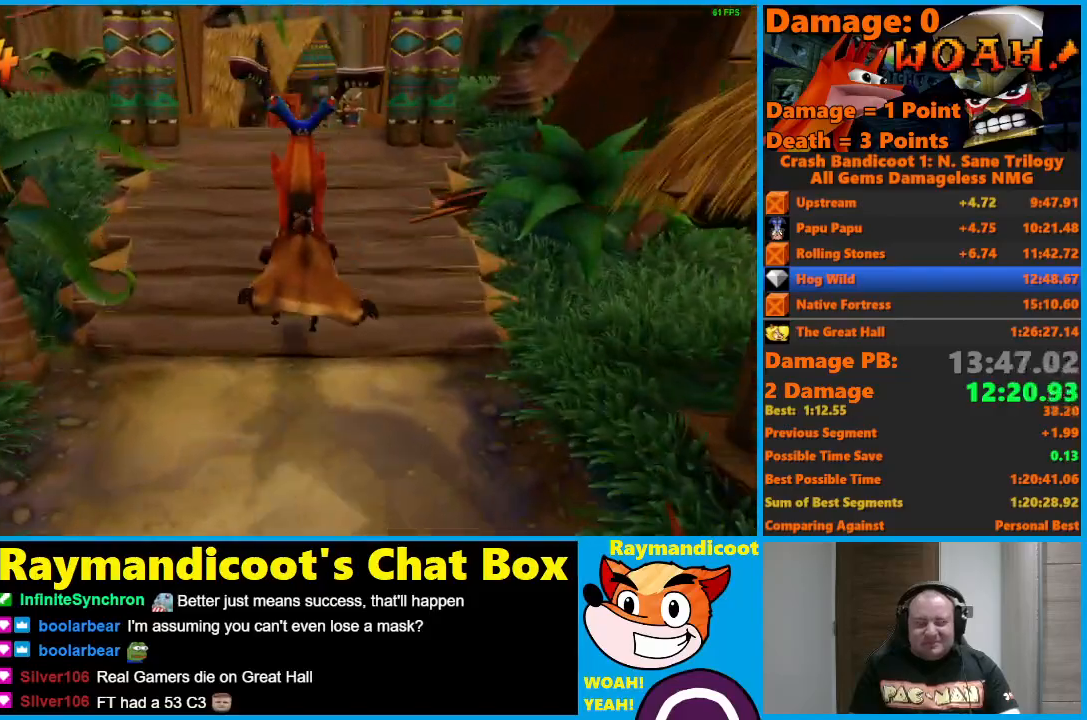
{"buttons": ["A"], "left_stick": "center", "right_stick": "center", "events": [[100, "A", "down"]]}
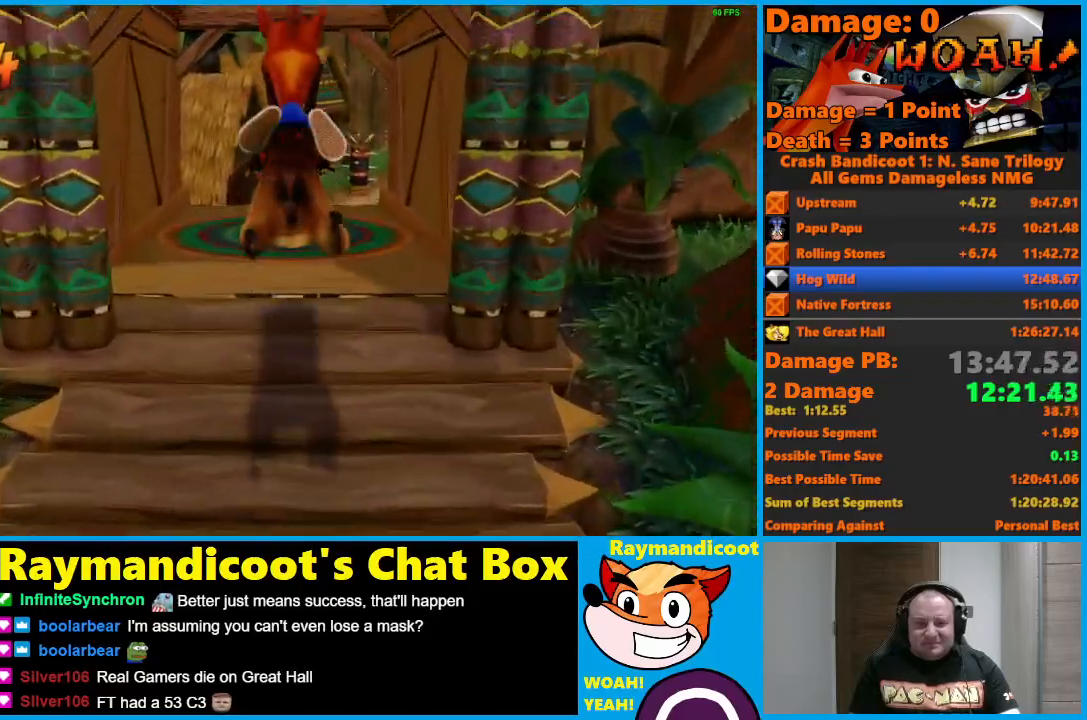
{"buttons": ["A"], "left_stick": "right", "right_stick": "center", "events": [[117, "A", "up"], [333, "left_stick", "right"], [433, "A", "down"]]}
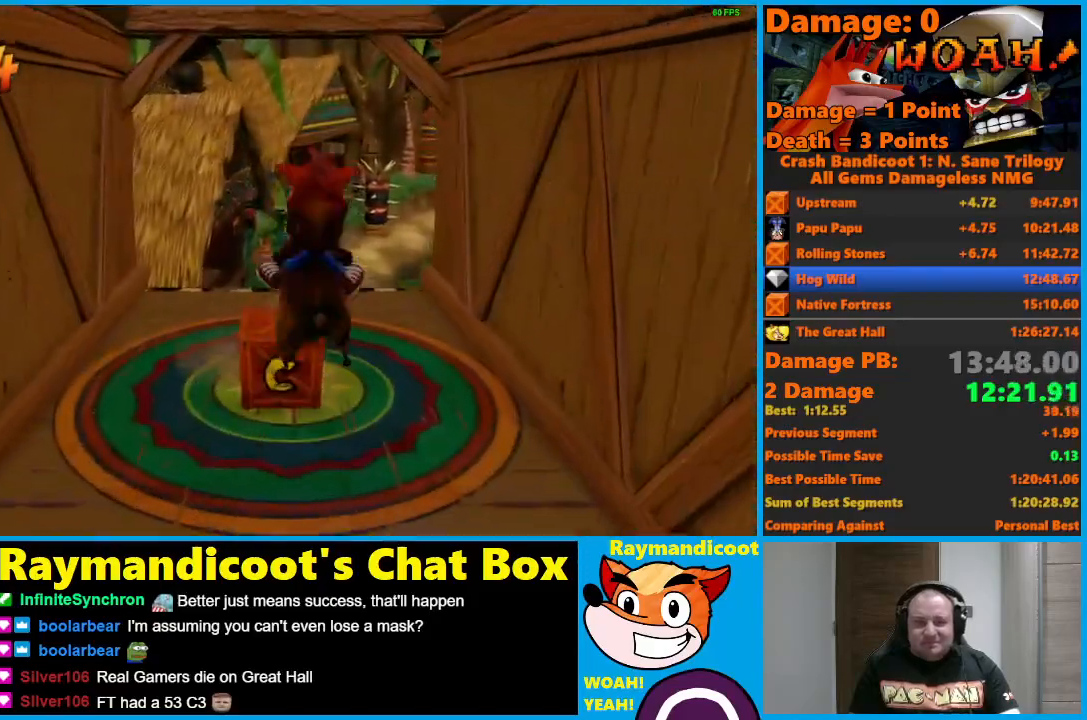
{"buttons": ["A"], "left_stick": "right", "right_stick": "center", "events": []}
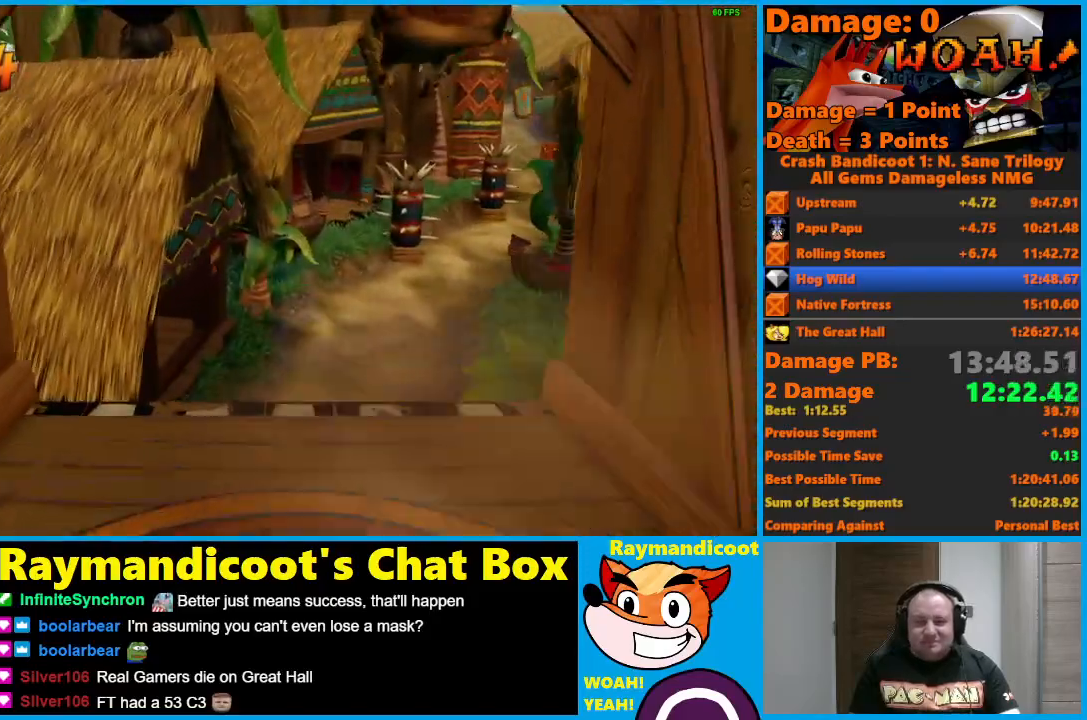
{"buttons": ["A"], "left_stick": "right", "right_stick": "center", "events": [[333, "A", "up"], [417, "A", "down"]]}
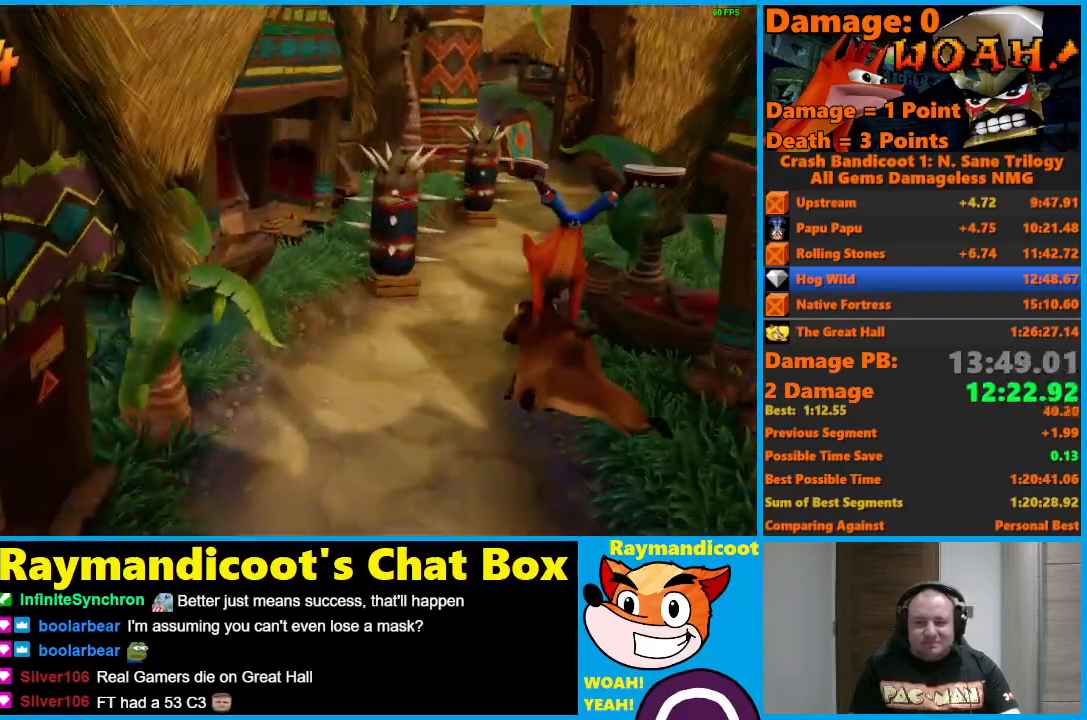
{"buttons": ["A"], "left_stick": "right", "right_stick": "center", "events": []}
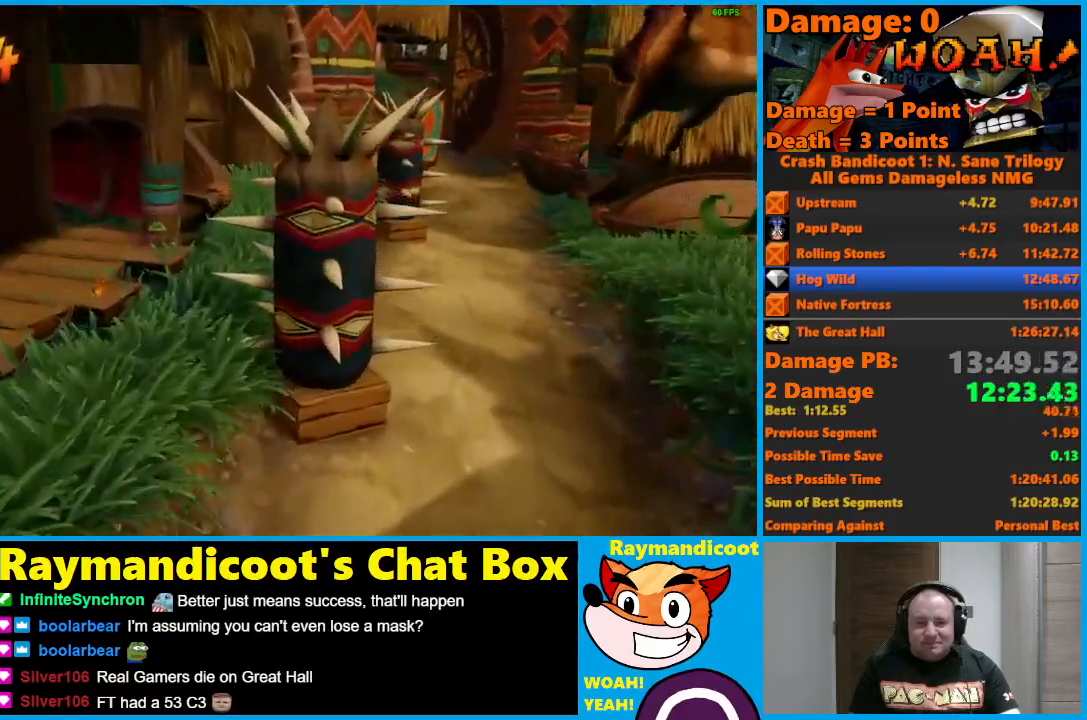
{"buttons": ["A"], "left_stick": "right", "right_stick": "center", "events": [[183, "A", "up"], [233, "A", "down"]]}
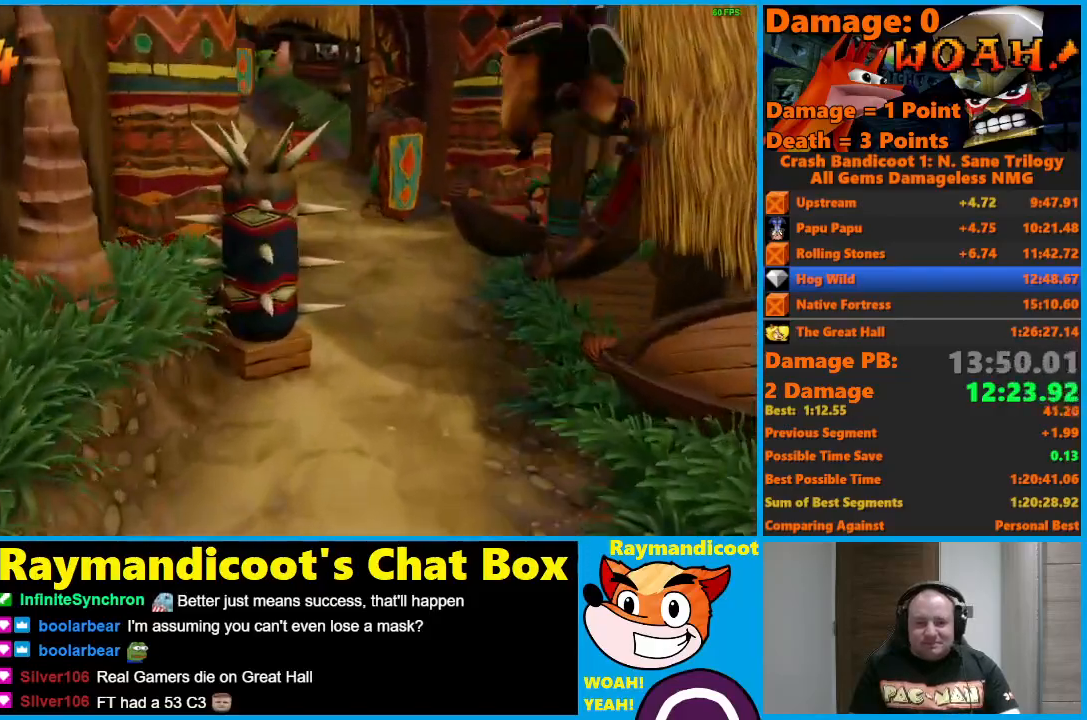
{"buttons": [], "left_stick": "right", "right_stick": "center", "events": [[400, "A", "up"]]}